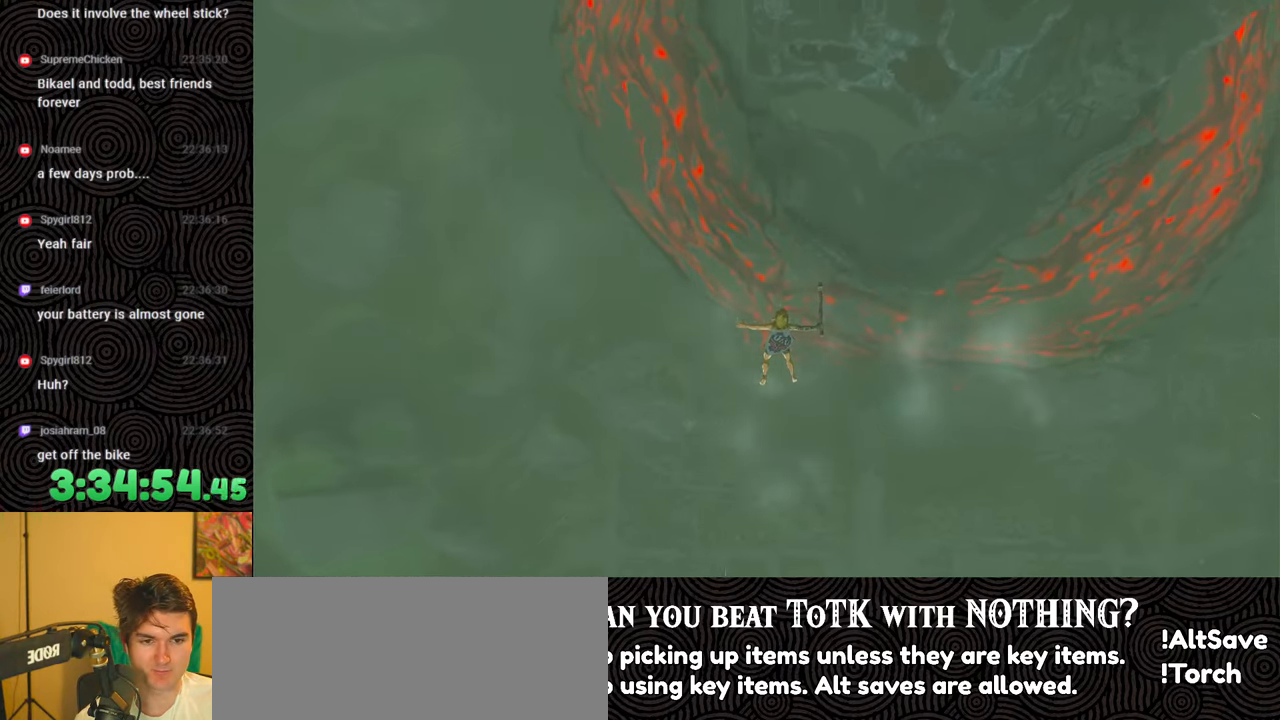
Gameplay with a controller (Nintendo layout); each line is a JSON object with the inputs held at the frame after it. "events" lists button and stick changes between this image and that frame as [ms after this image, input, new state], when the widget could be followed in between. Not read: L3 R3.
{"buttons": [], "left_stick": "down", "right_stick": "center", "events": [[83, "right_stick", "up"], [417, "right_stick", "center"]]}
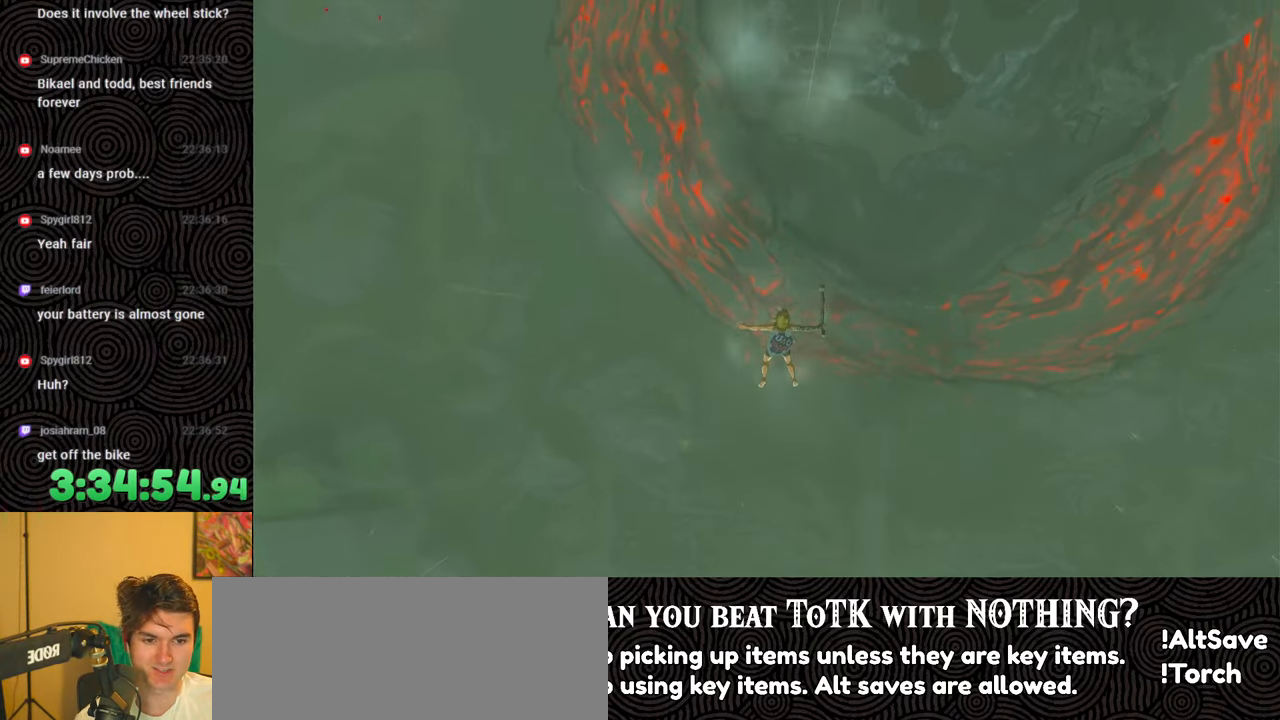
{"buttons": [], "left_stick": "down", "right_stick": "center", "events": [[33, "right_stick", "up"], [233, "right_stick", "center"]]}
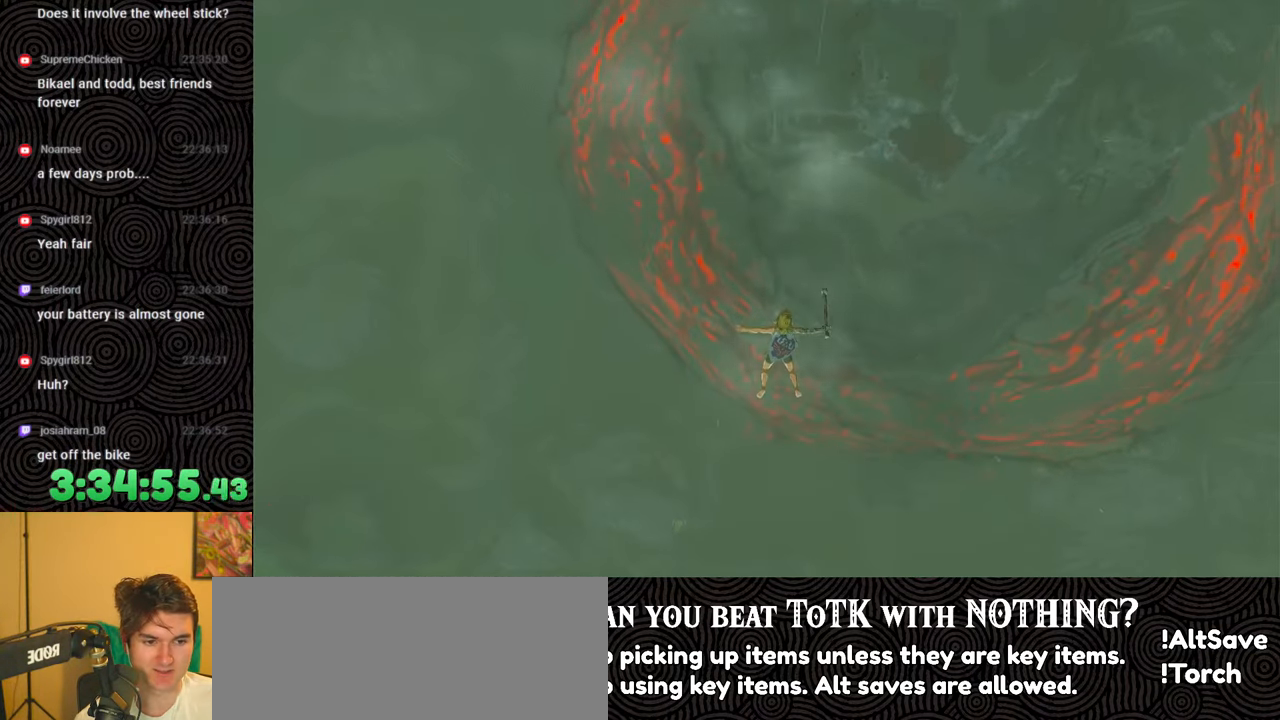
{"buttons": [], "left_stick": "down", "right_stick": "center", "events": []}
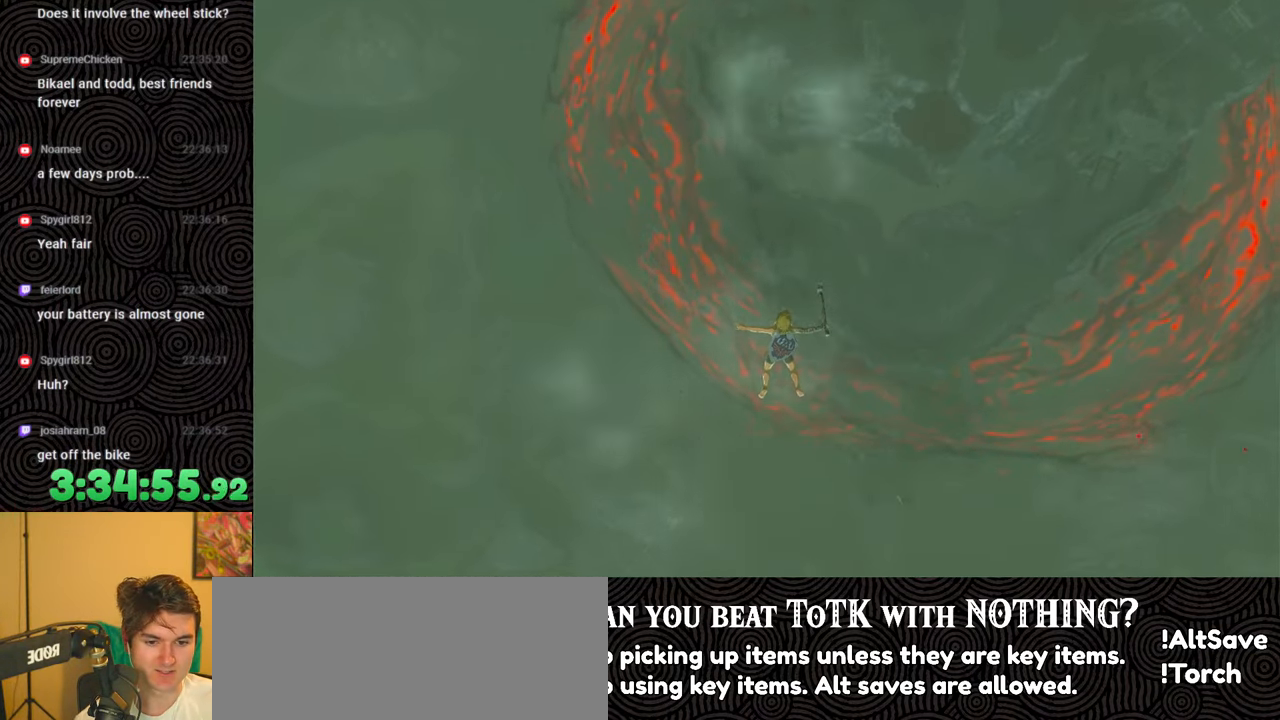
{"buttons": [], "left_stick": "down", "right_stick": "center", "events": []}
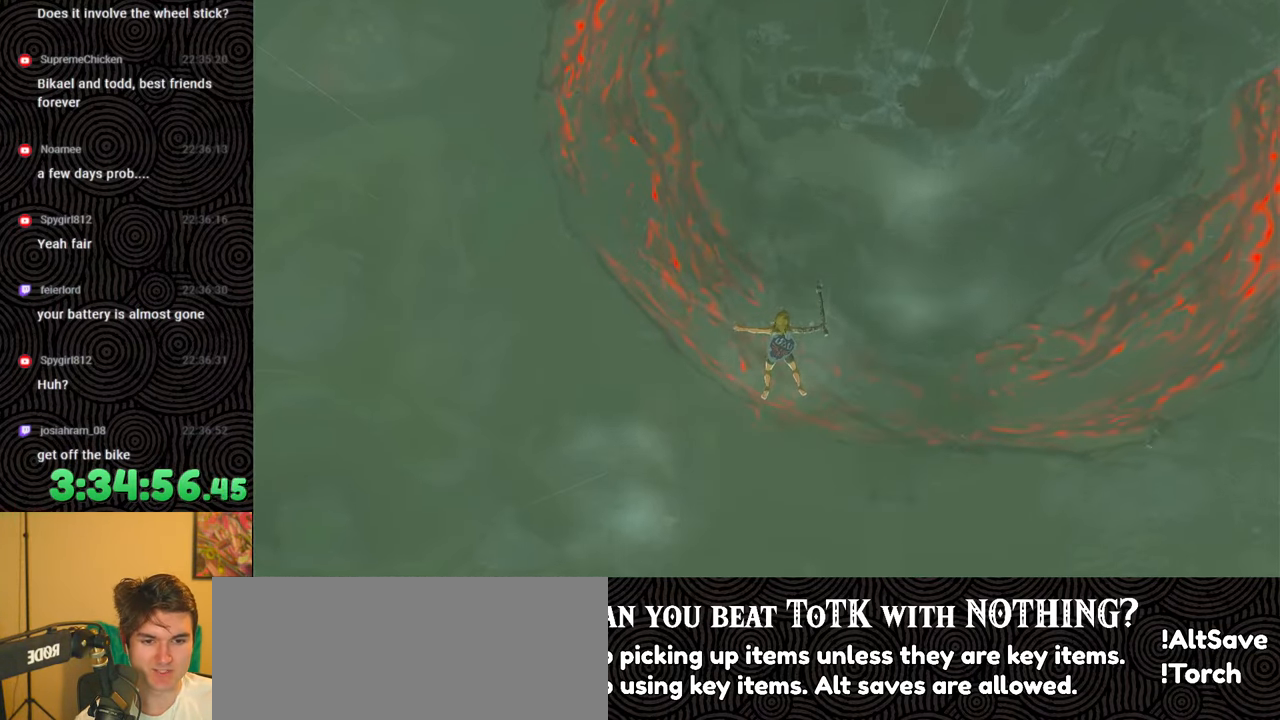
{"buttons": [], "left_stick": "down", "right_stick": "center", "events": []}
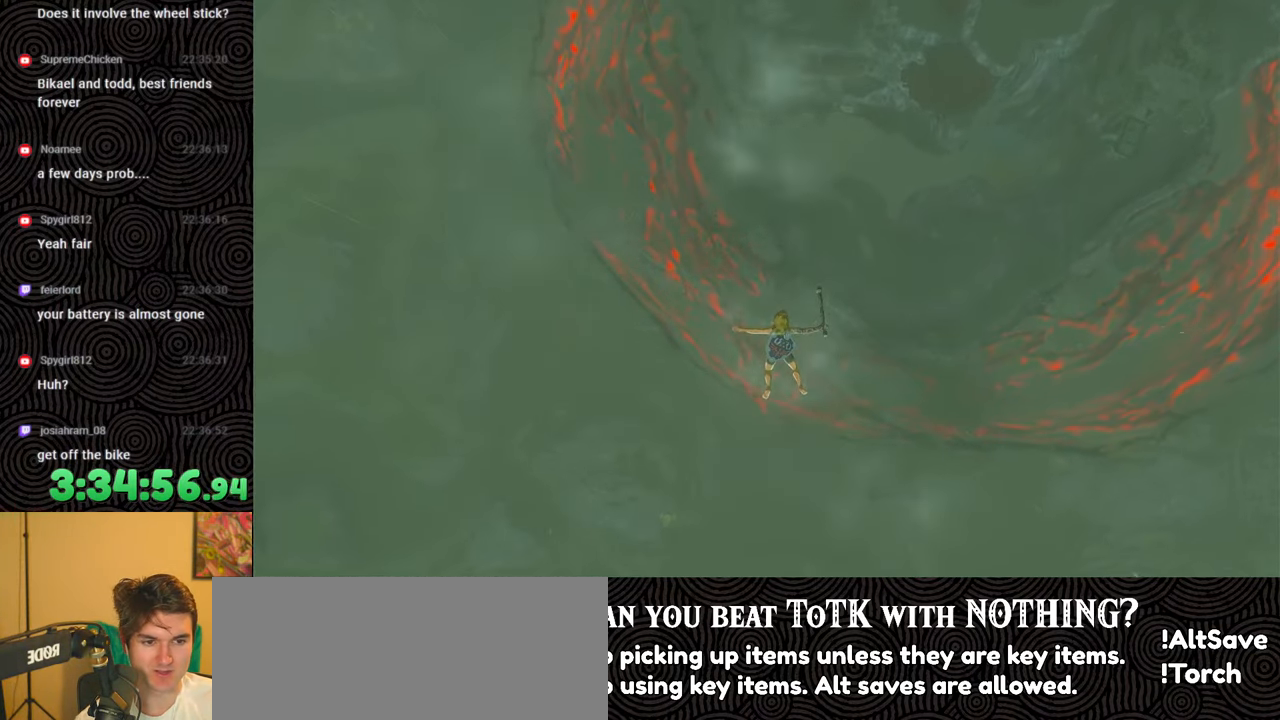
{"buttons": [], "left_stick": "down", "right_stick": "center", "events": []}
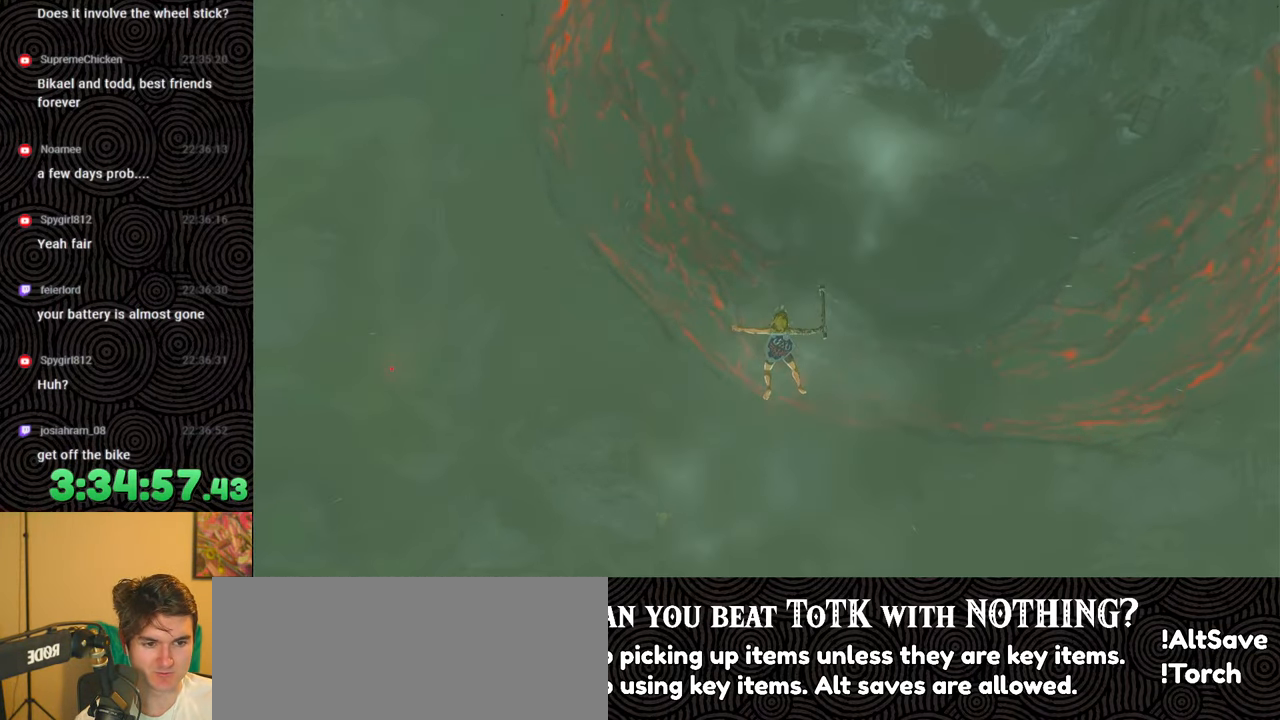
{"buttons": [], "left_stick": "down", "right_stick": "center", "events": []}
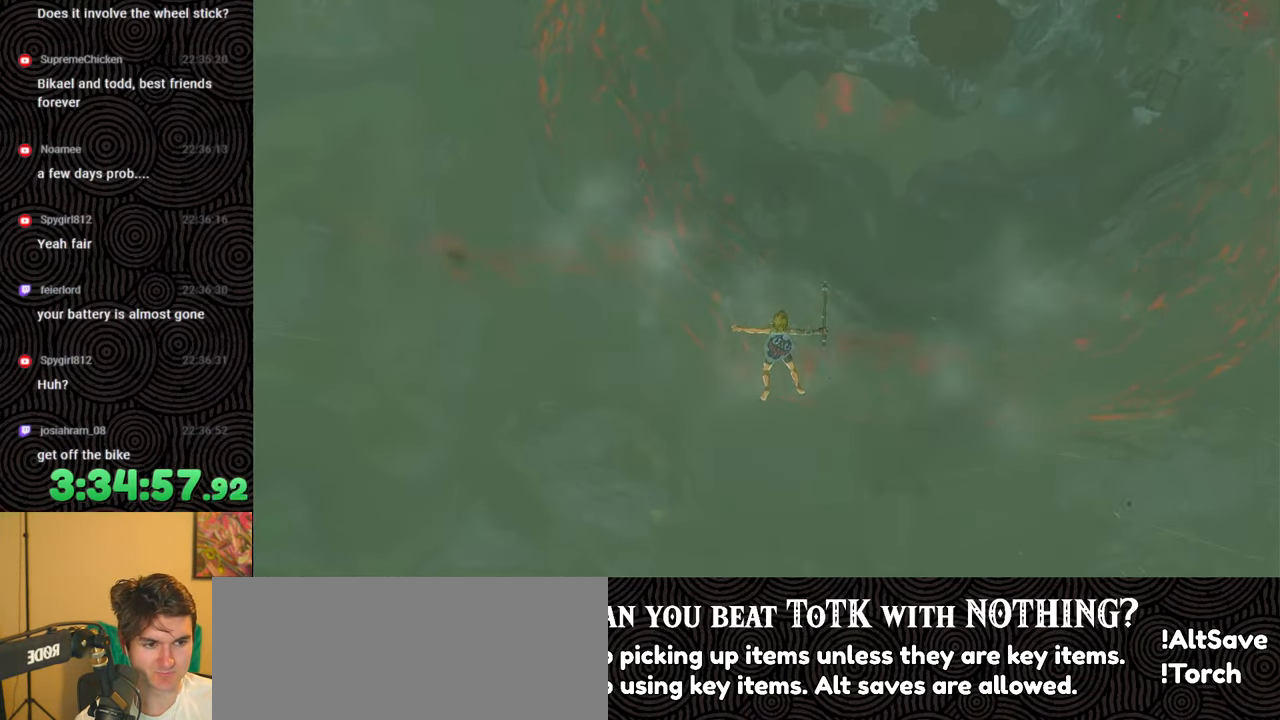
{"buttons": [], "left_stick": "down", "right_stick": "center", "events": []}
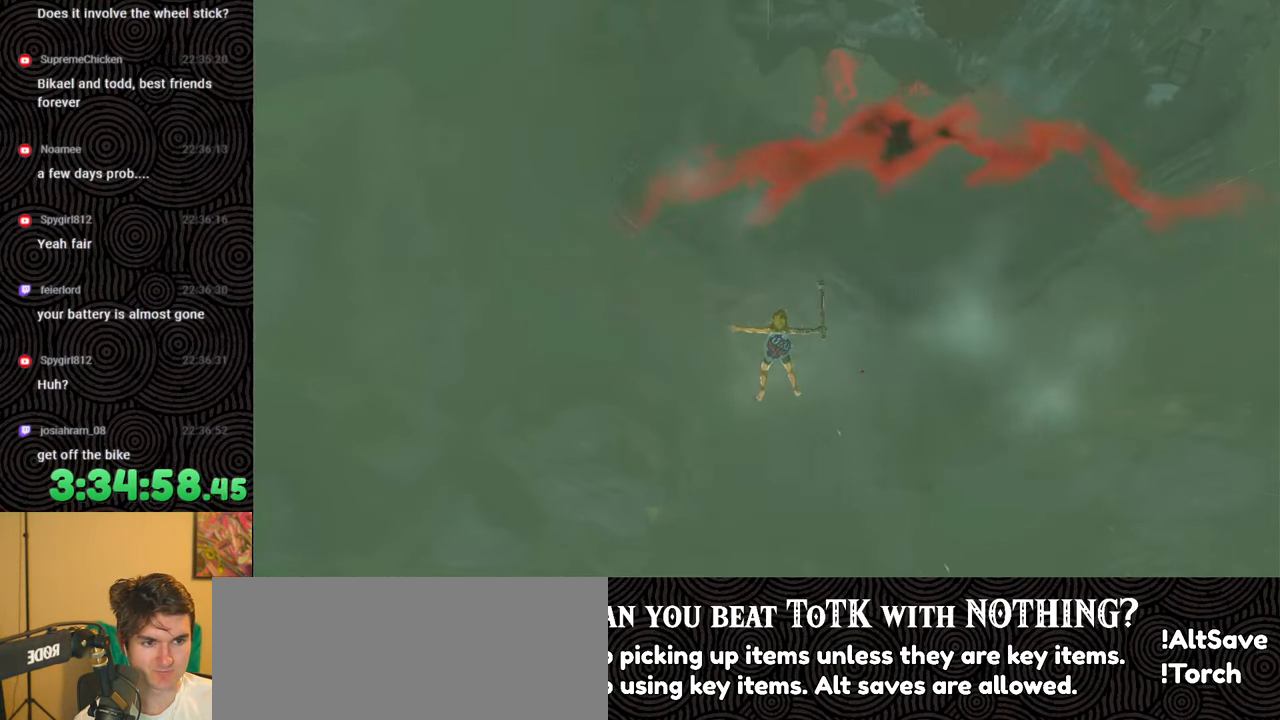
{"buttons": [], "left_stick": "down", "right_stick": "center", "events": []}
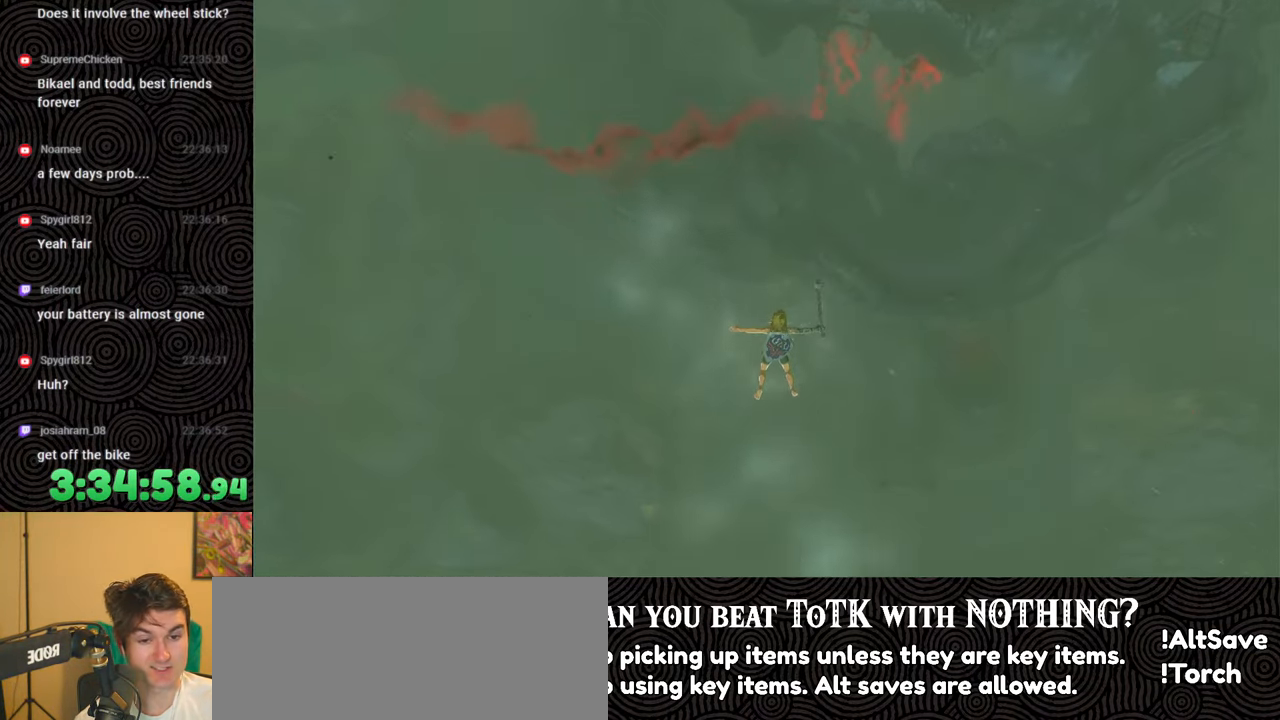
{"buttons": [], "left_stick": "down", "right_stick": "center", "events": []}
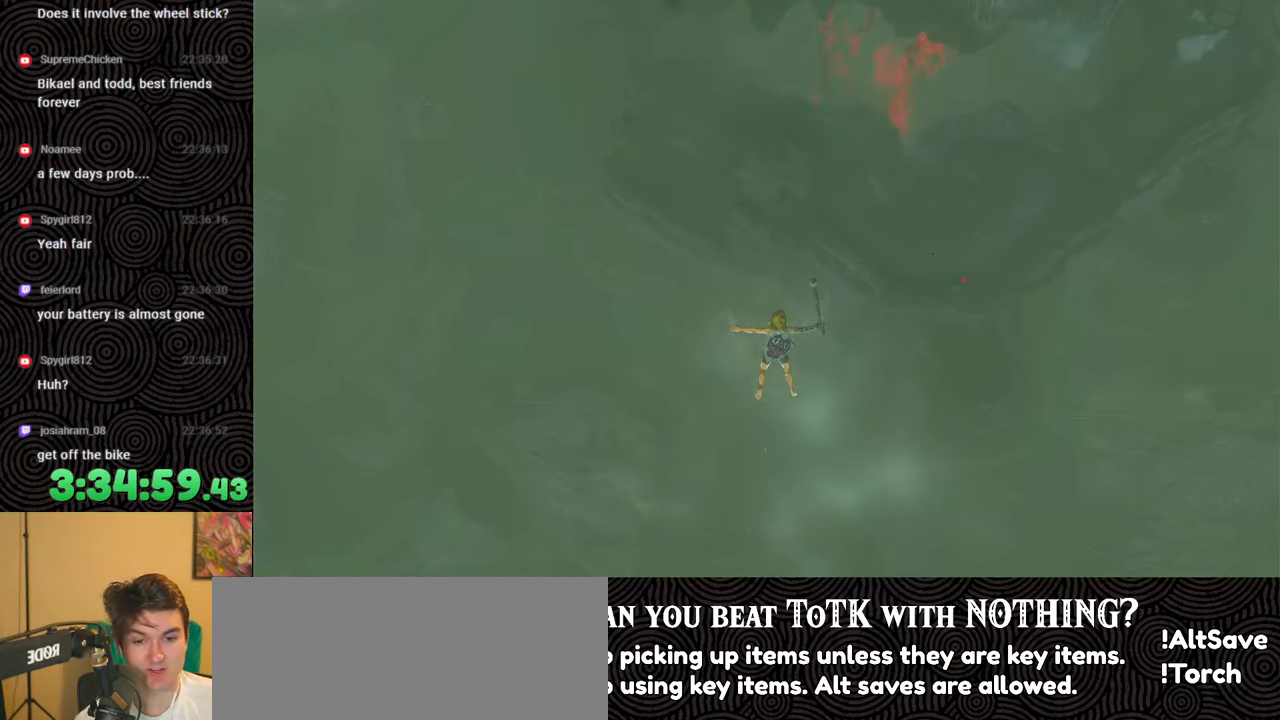
{"buttons": [], "left_stick": "down", "right_stick": "center", "events": []}
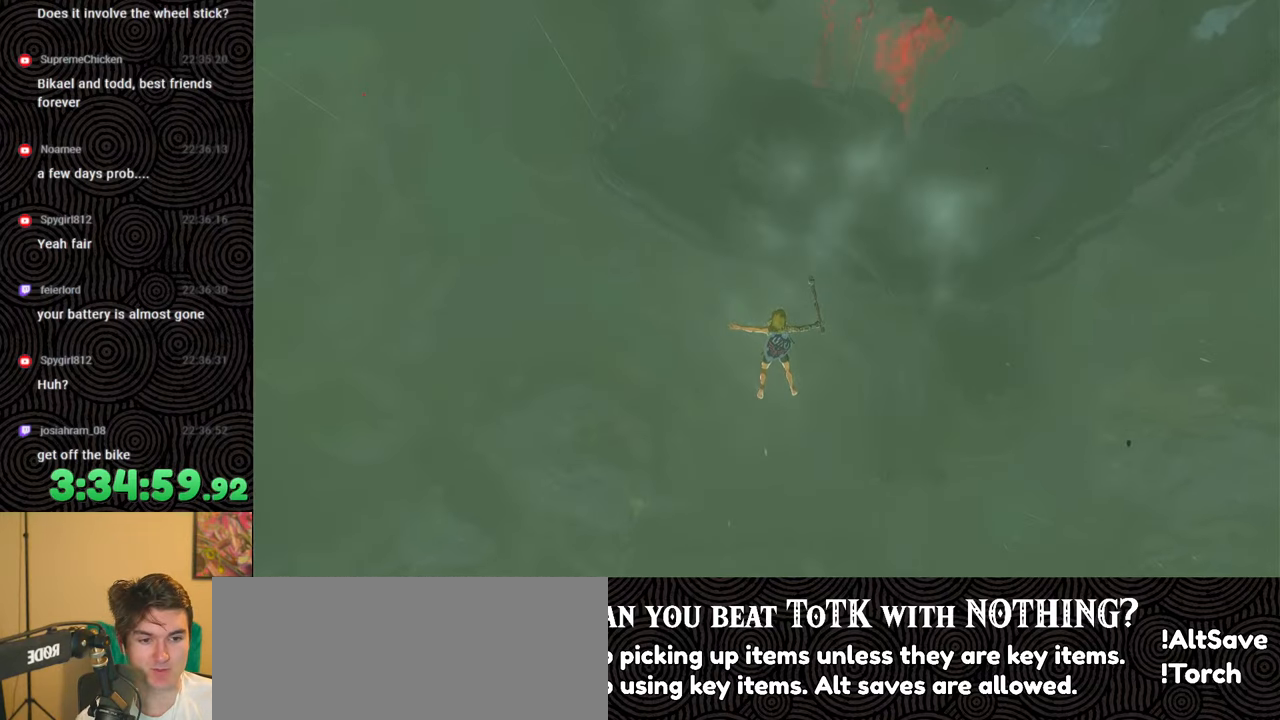
{"buttons": [], "left_stick": "down", "right_stick": "right", "events": [[367, "right_stick", "right"]]}
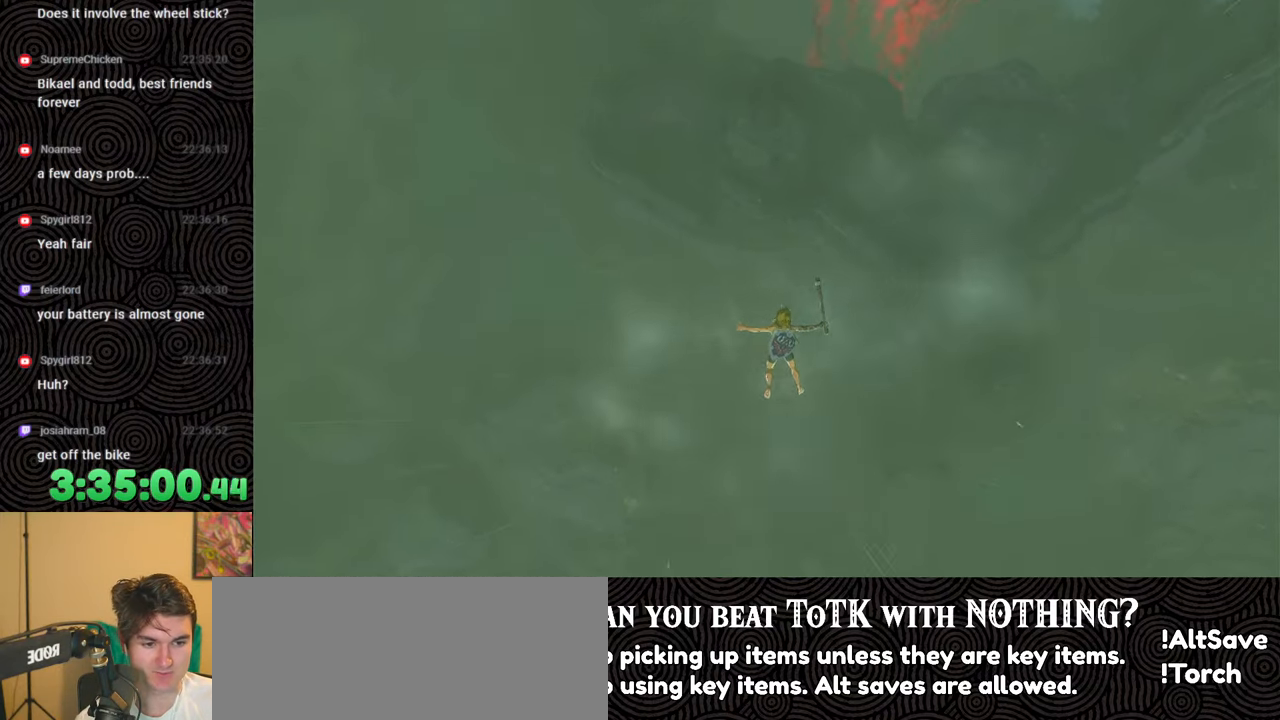
{"buttons": [], "left_stick": "down-right", "right_stick": "center", "events": [[183, "left_stick", "down-right"], [283, "right_stick", "center"]]}
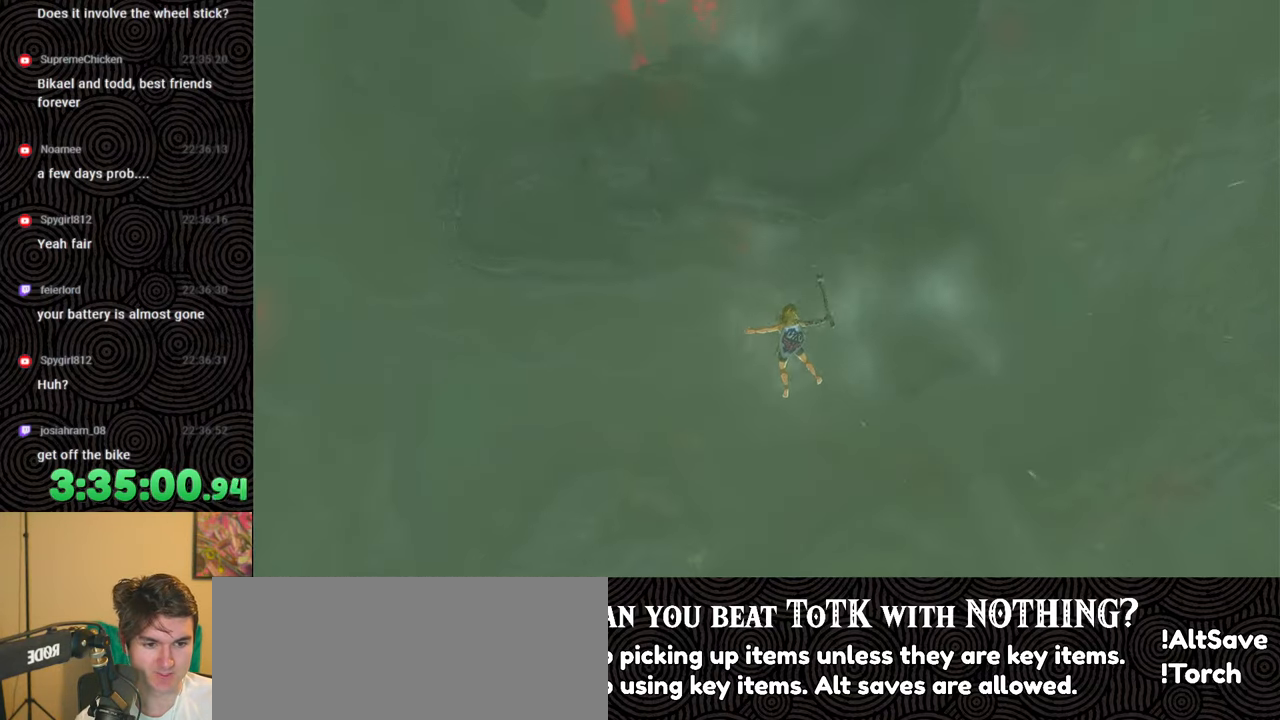
{"buttons": [], "left_stick": "center", "right_stick": "right", "events": [[183, "right_stick", "right"], [317, "left_stick", "right"], [483, "left_stick", "center"]]}
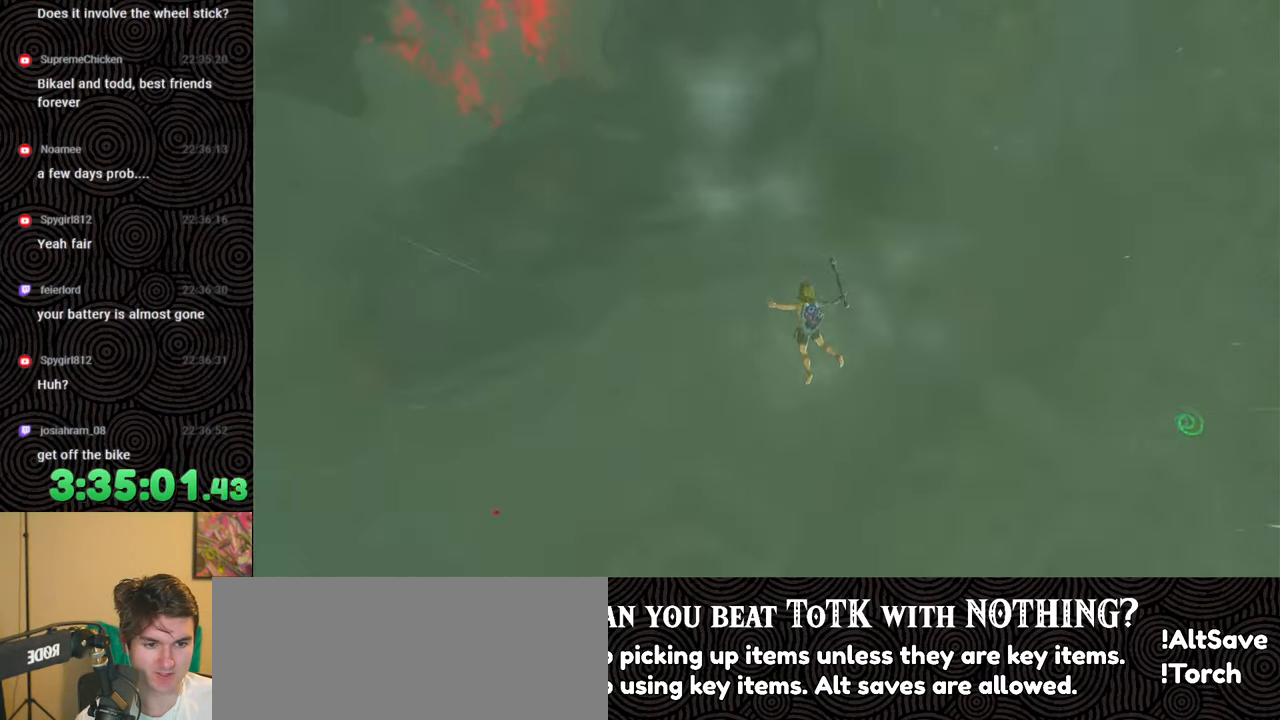
{"buttons": [], "left_stick": "up-right", "right_stick": "right", "events": [[350, "left_stick", "up-right"], [350, "right_stick", "center"], [417, "right_stick", "right"]]}
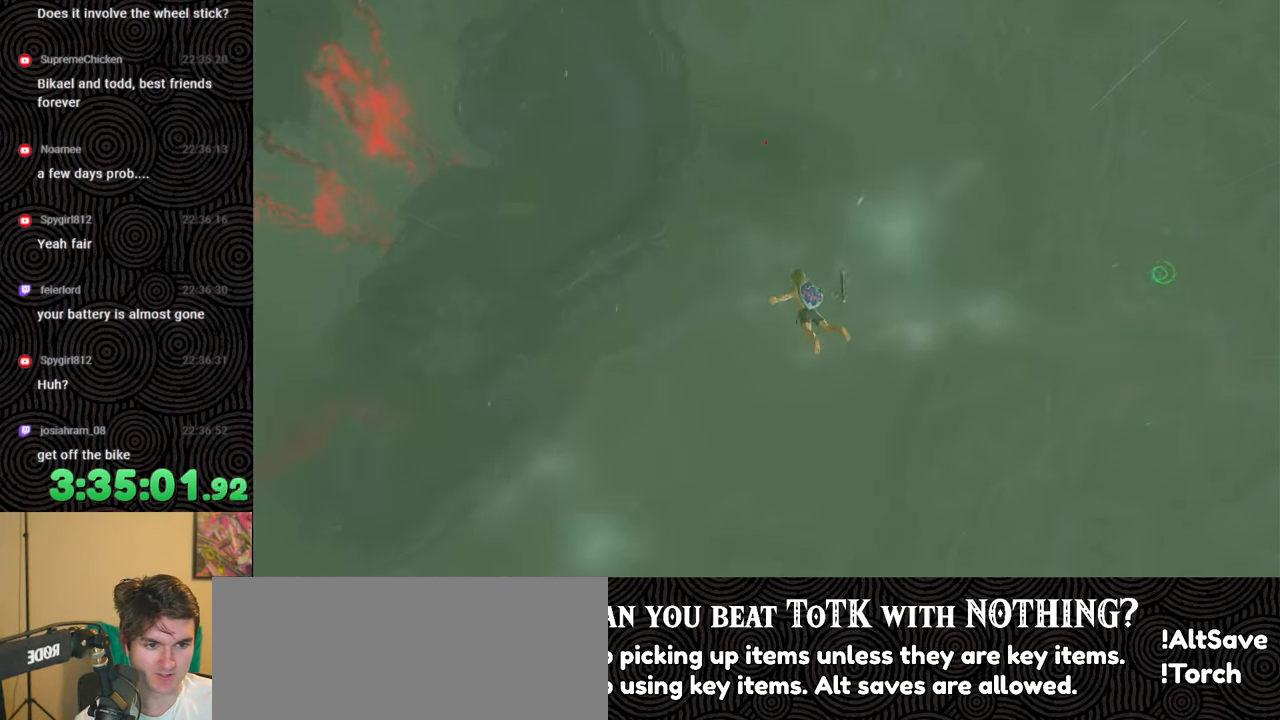
{"buttons": [], "left_stick": "up-right", "right_stick": "center", "events": [[283, "right_stick", "center"]]}
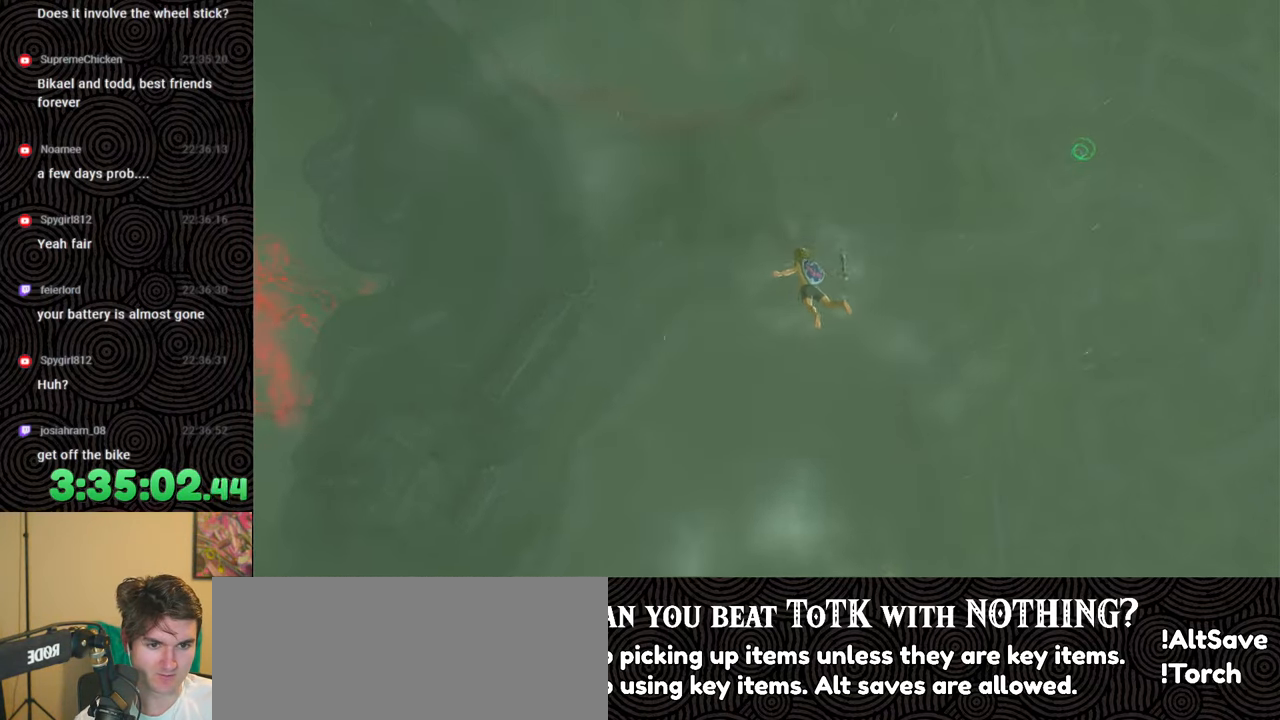
{"buttons": [], "left_stick": "up-right", "right_stick": "center", "events": []}
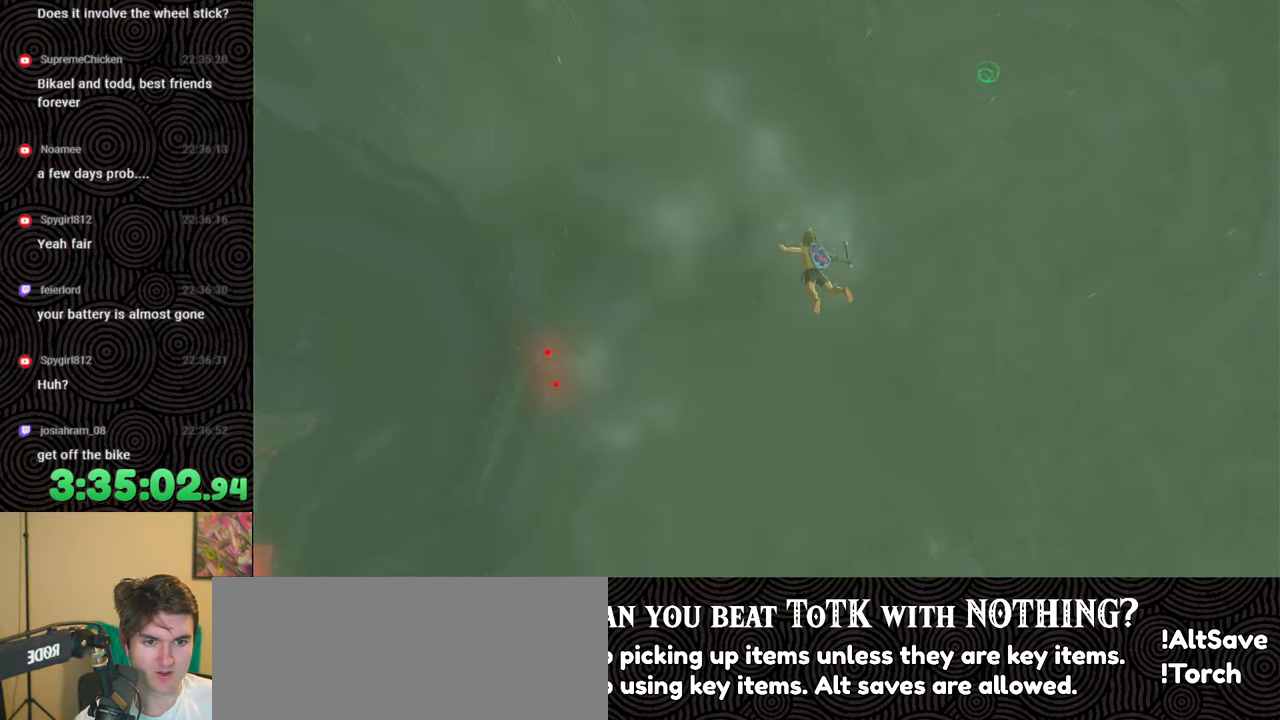
{"buttons": [], "left_stick": "up-right", "right_stick": "center", "events": []}
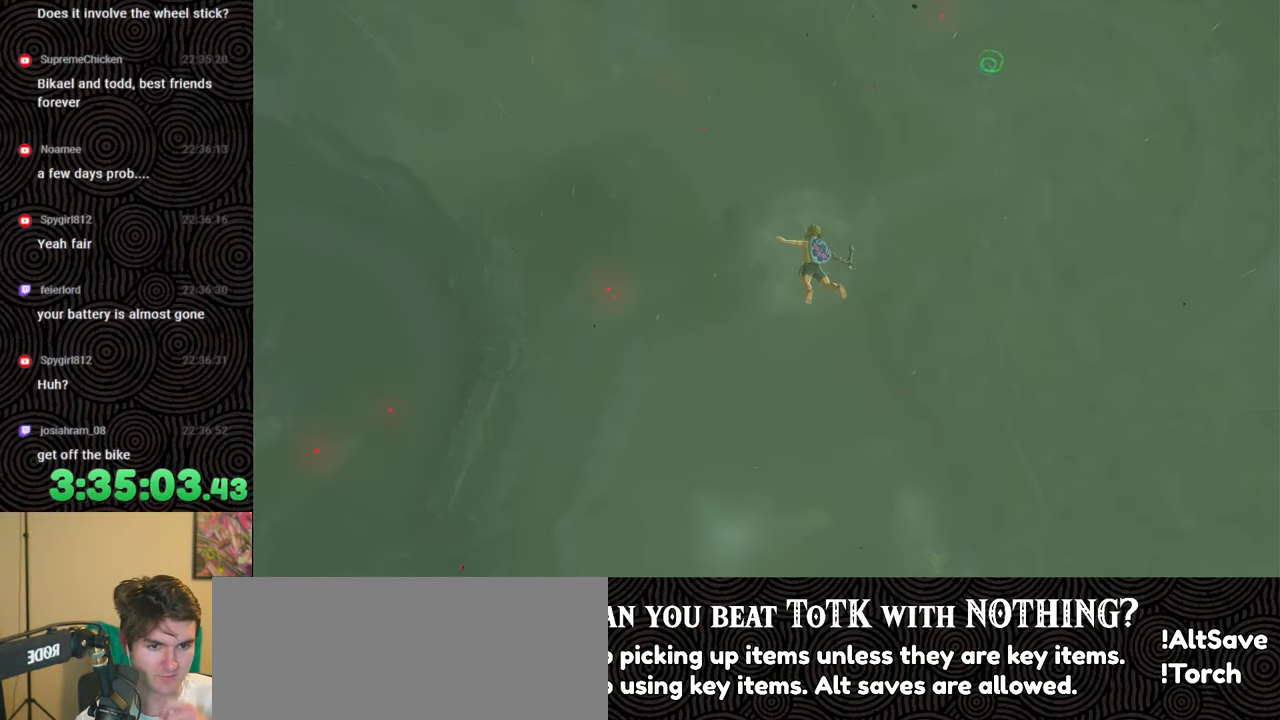
{"buttons": [], "left_stick": "up-right", "right_stick": "center", "events": []}
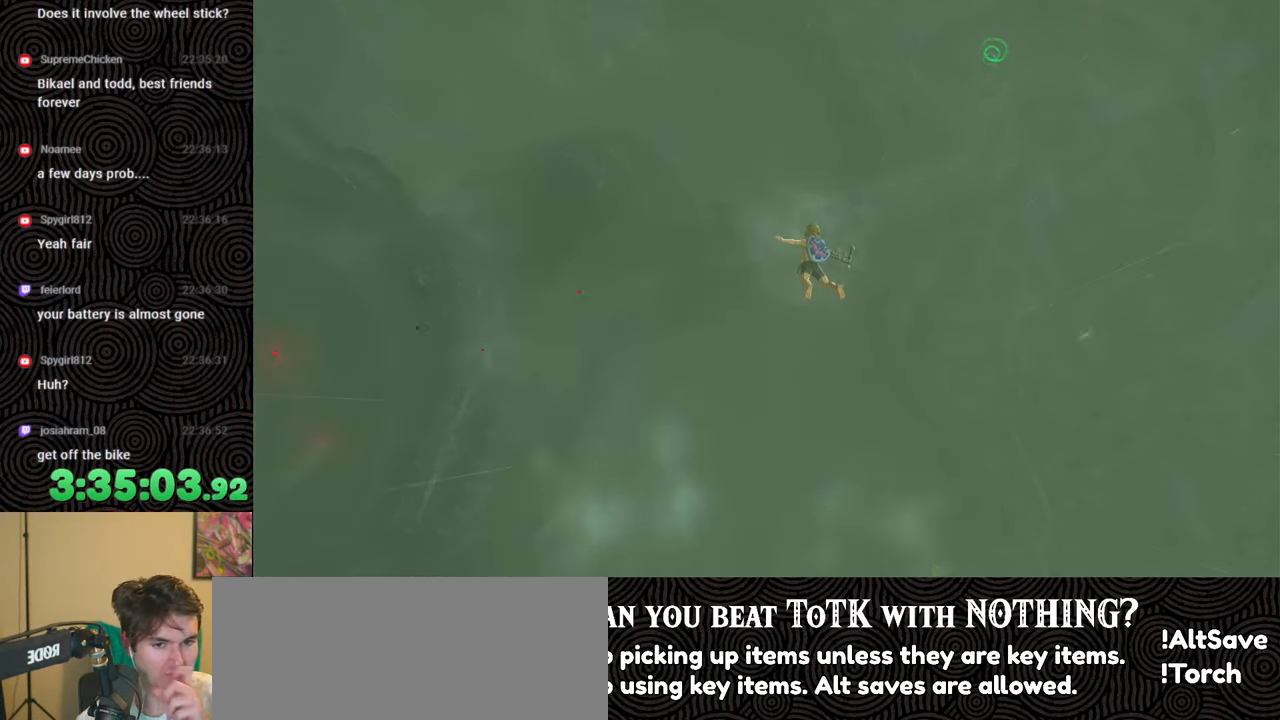
{"buttons": [], "left_stick": "up-right", "right_stick": "center", "events": []}
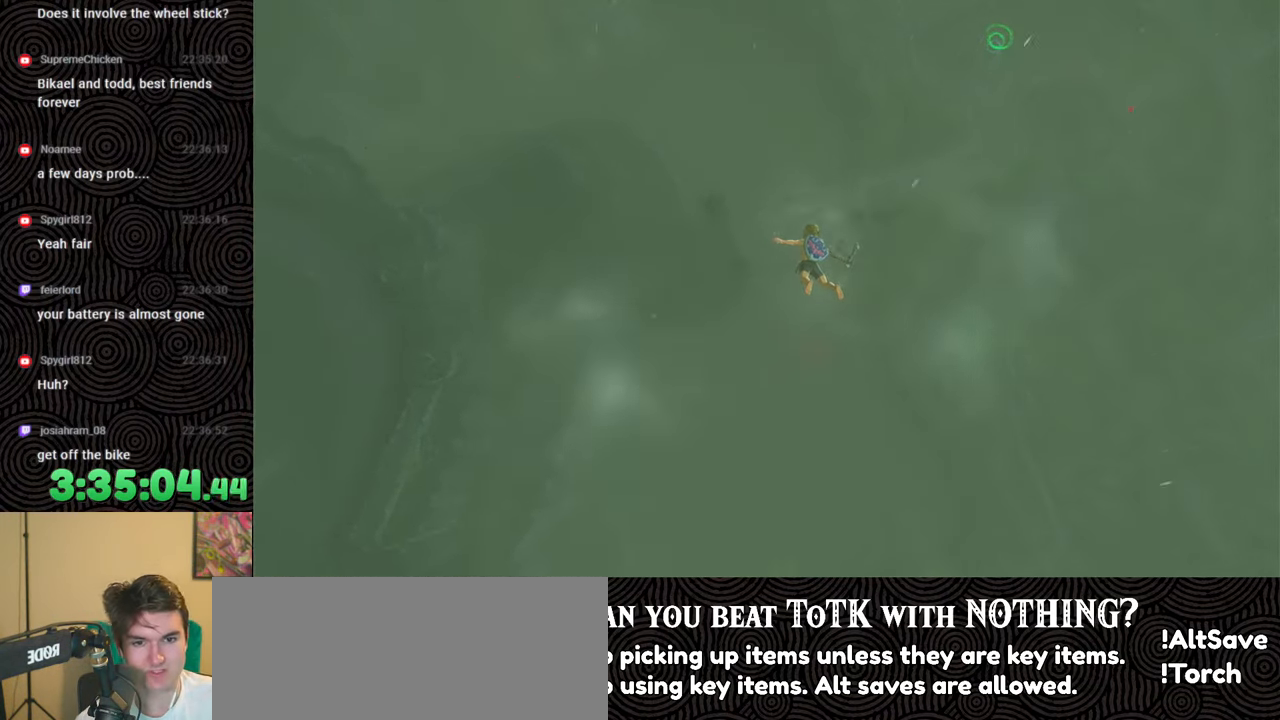
{"buttons": [], "left_stick": "up-right", "right_stick": "center", "events": []}
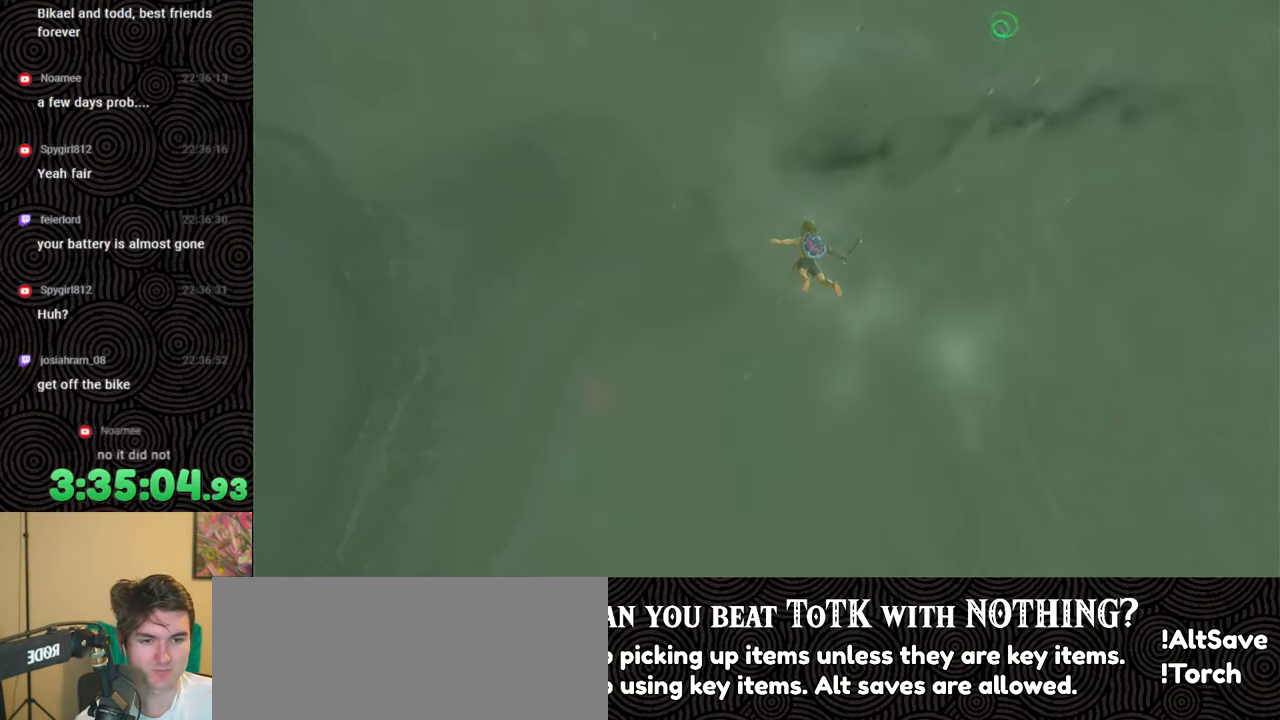
{"buttons": [], "left_stick": "up-right", "right_stick": "center", "events": []}
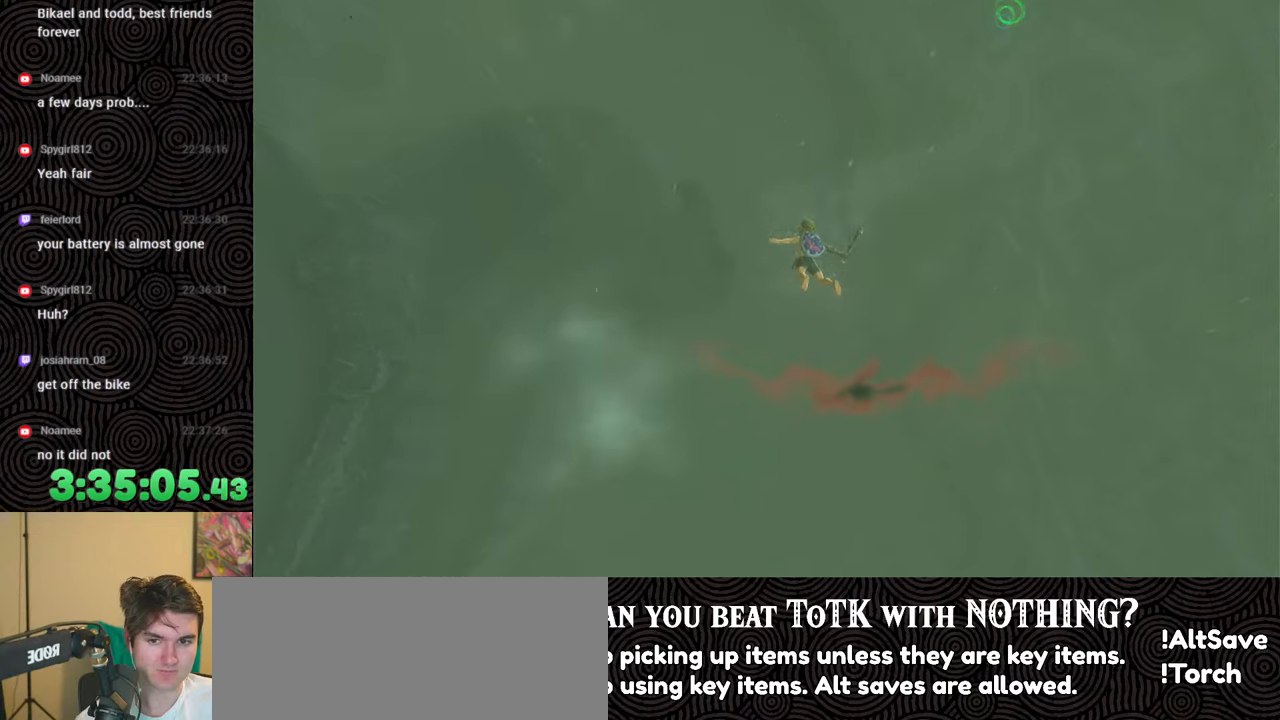
{"buttons": [], "left_stick": "up-right", "right_stick": "center", "events": []}
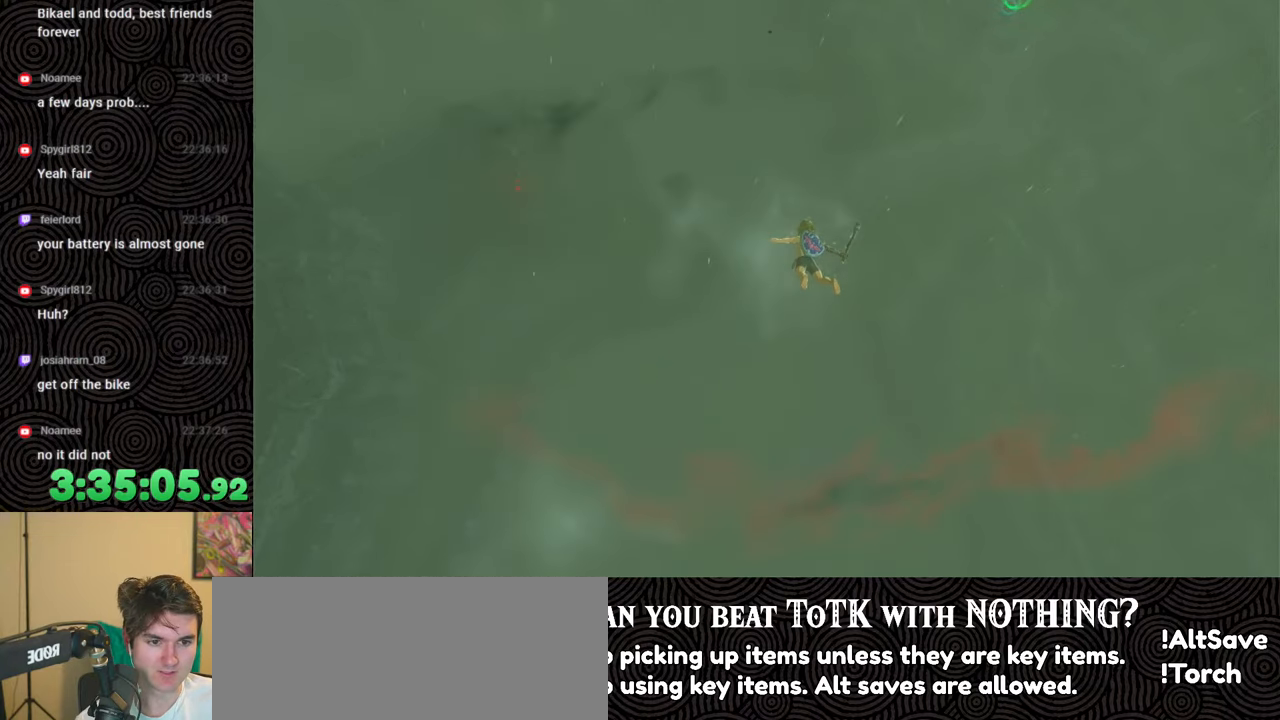
{"buttons": [], "left_stick": "up-right", "right_stick": "center", "events": []}
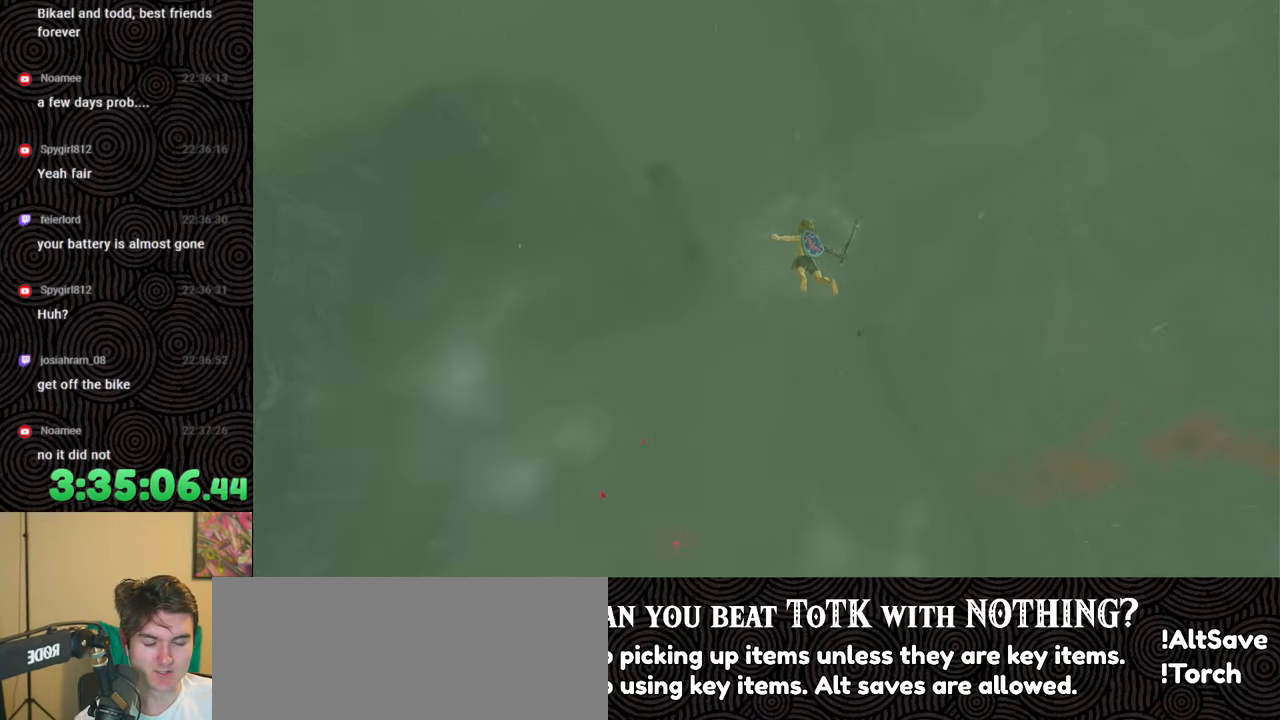
{"buttons": [], "left_stick": "up-right", "right_stick": "center", "events": []}
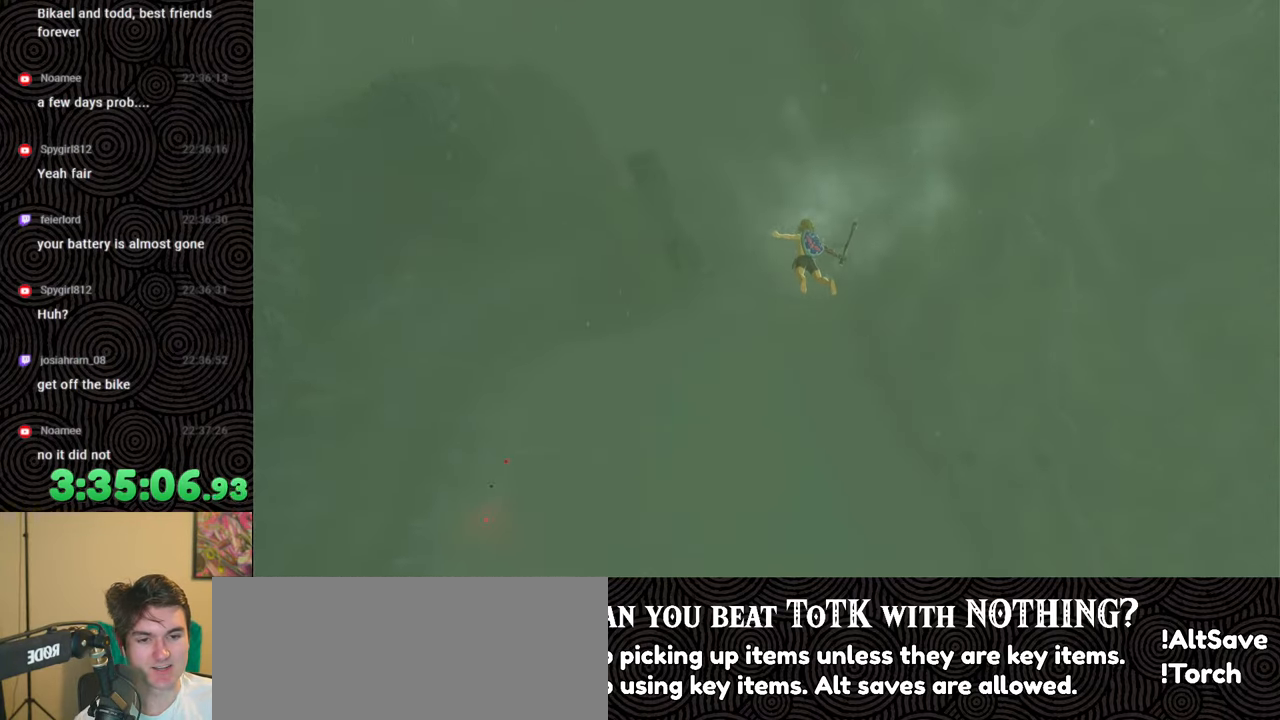
{"buttons": [], "left_stick": "up-right", "right_stick": "center", "events": []}
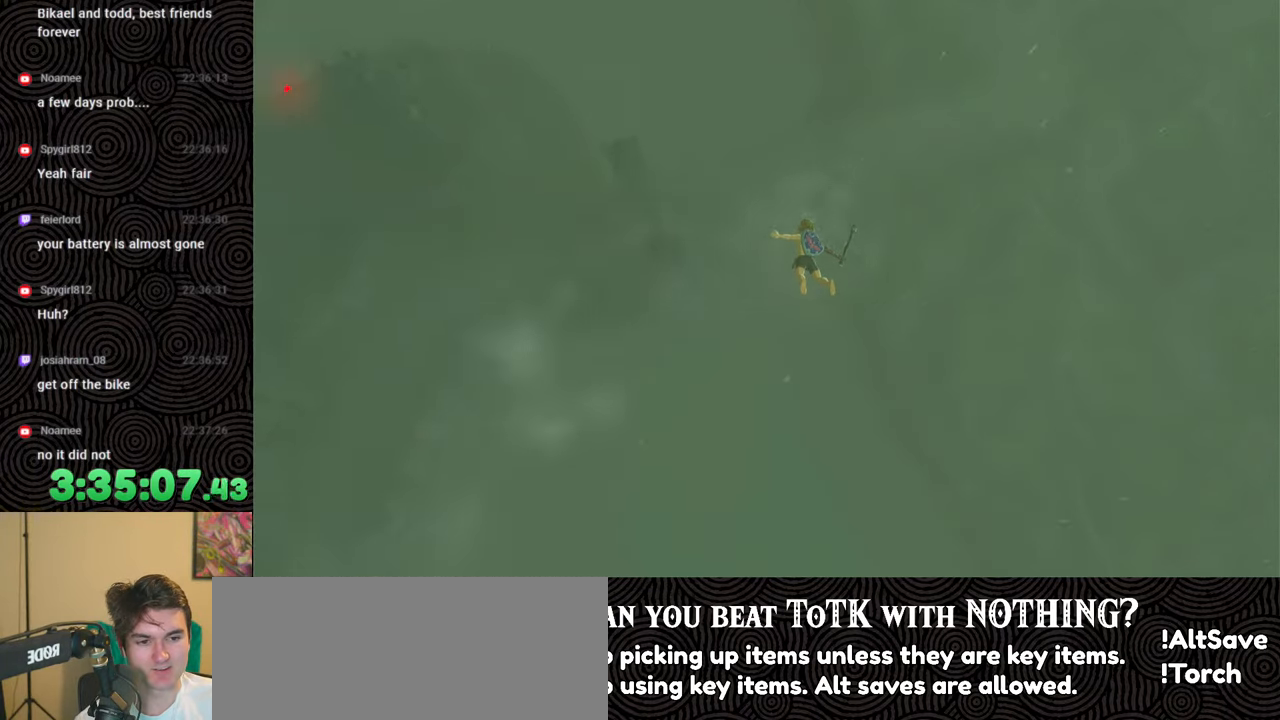
{"buttons": [], "left_stick": "up-right", "right_stick": "center", "events": []}
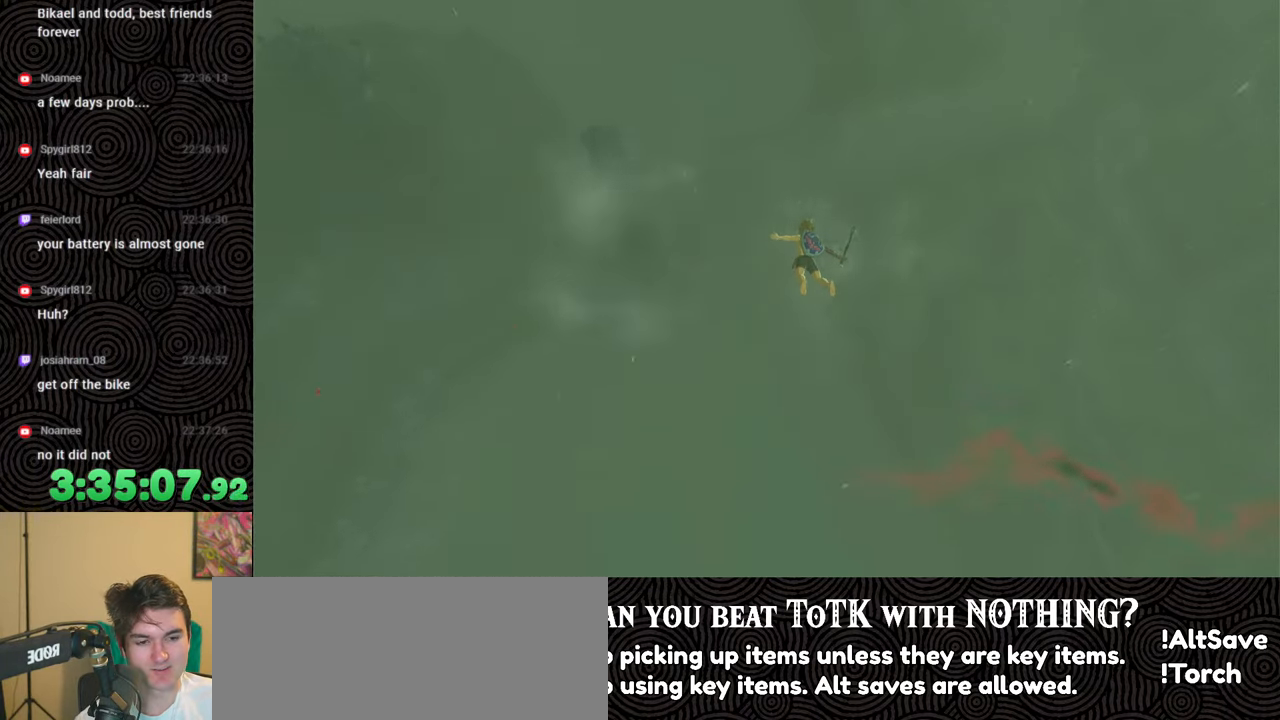
{"buttons": [], "left_stick": "up-right", "right_stick": "center", "events": []}
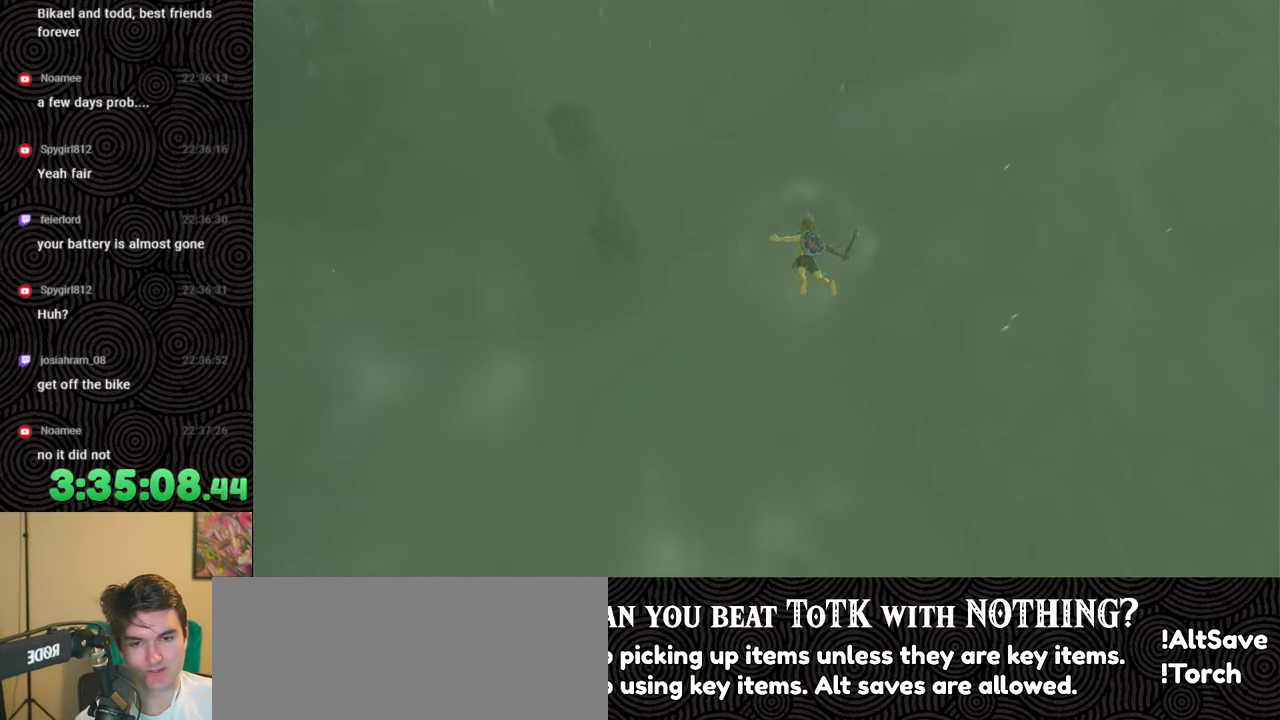
{"buttons": [], "left_stick": "up-right", "right_stick": "center", "events": []}
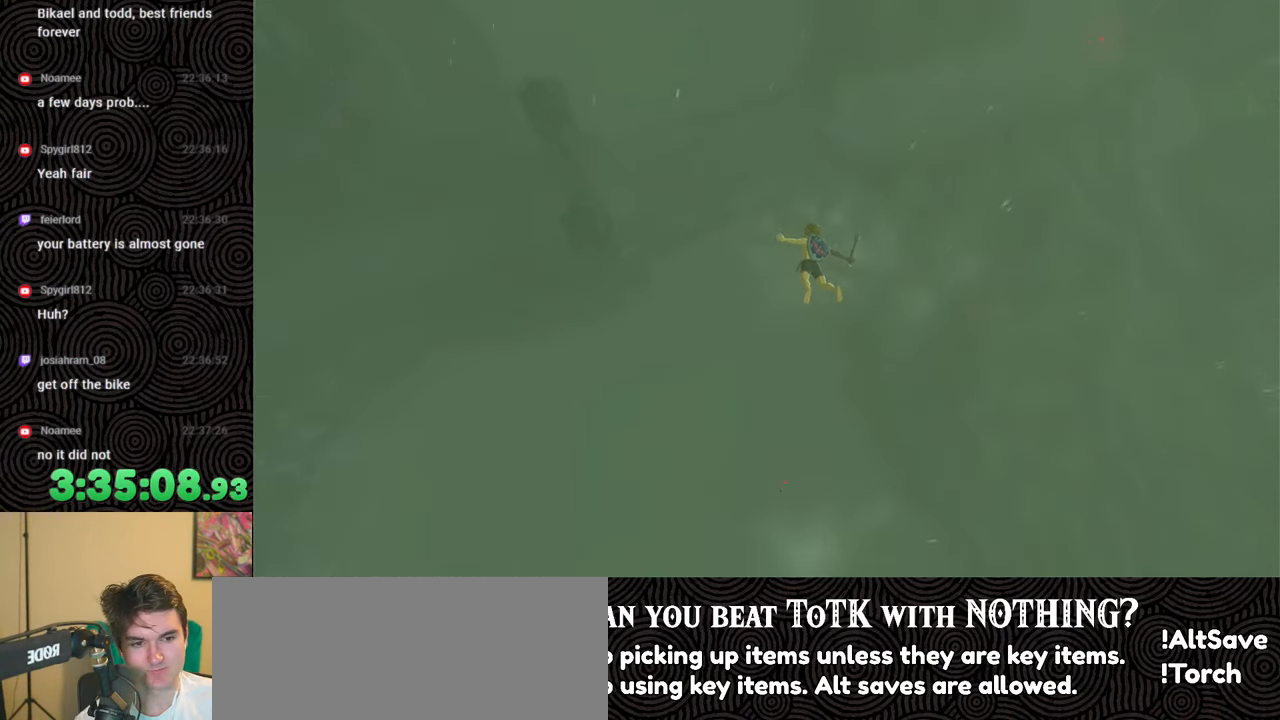
{"buttons": [], "left_stick": "up-right", "right_stick": "center", "events": []}
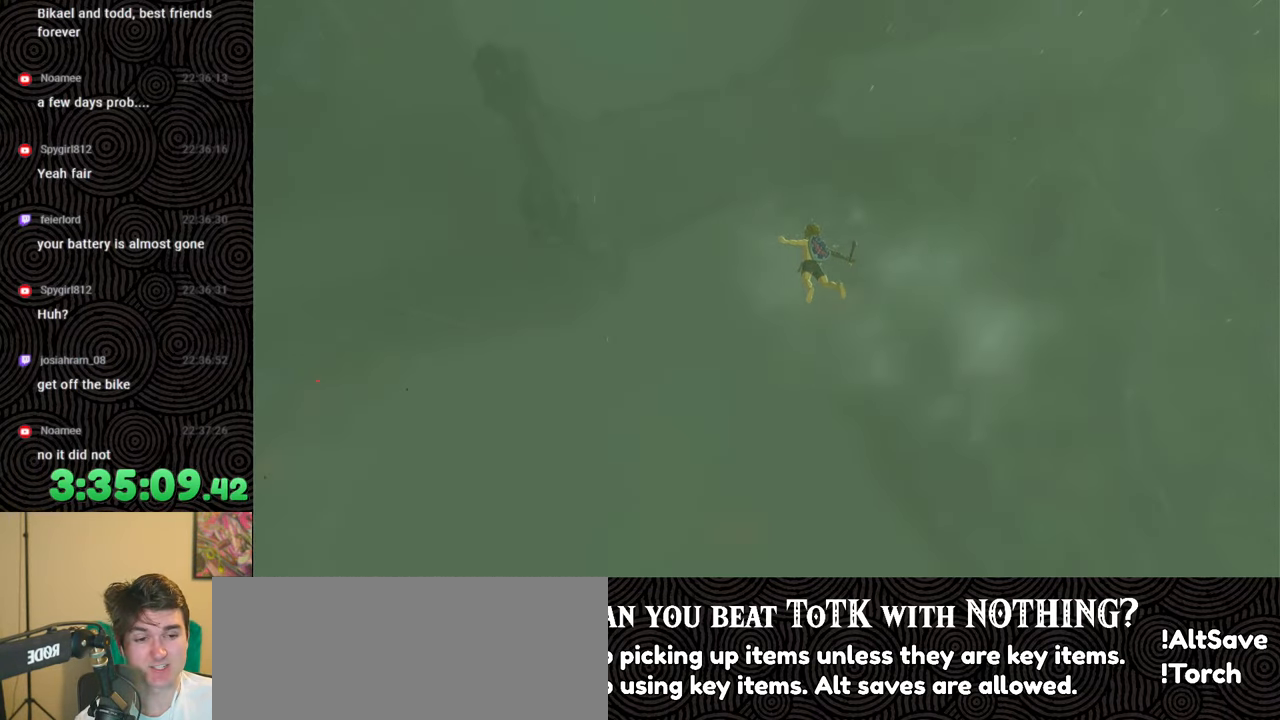
{"buttons": [], "left_stick": "up", "right_stick": "up-left", "events": [[400, "left_stick", "up"], [450, "right_stick", "up-left"]]}